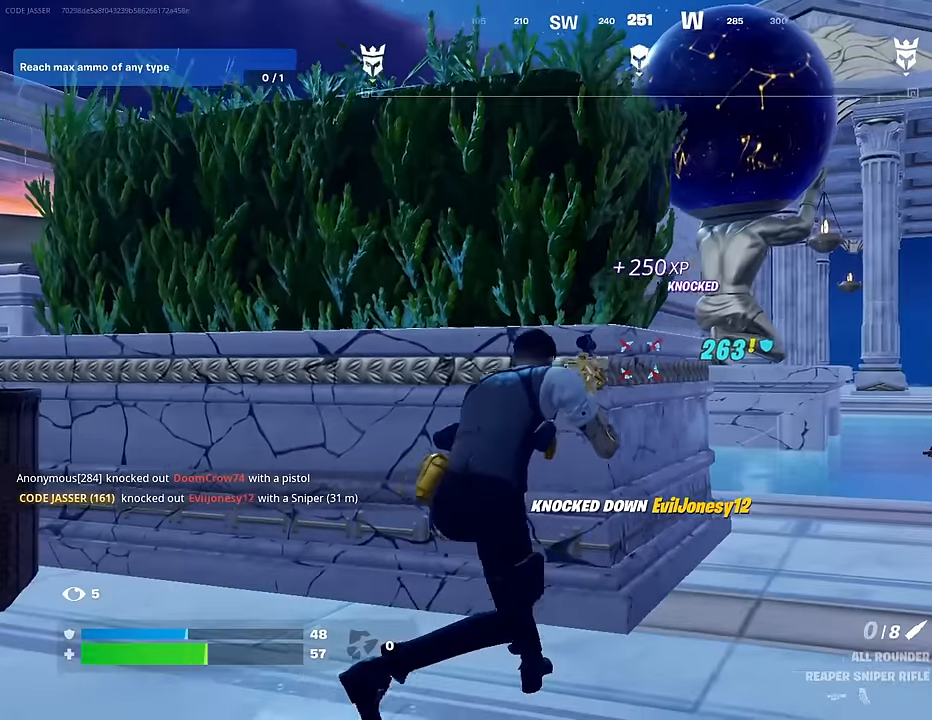
Gameplay with a controller (PlayStation layout); each line is a JSON object with the inputs held at the frame after it. "events" lists button and stick changes between this image and that frame as [ms after this image, input, new state], when the widget could be followed in between.
{"buttons": [], "left_stick": "center", "right_stick": "left", "events": [[117, "R3", "down"], [117, "left_stick", "center"], [200, "R3", "up"], [217, "right_stick", "left"], [317, "R3", "down"], [350, "right_stick", "center"], [417, "R3", "up"], [417, "right_stick", "left"]]}
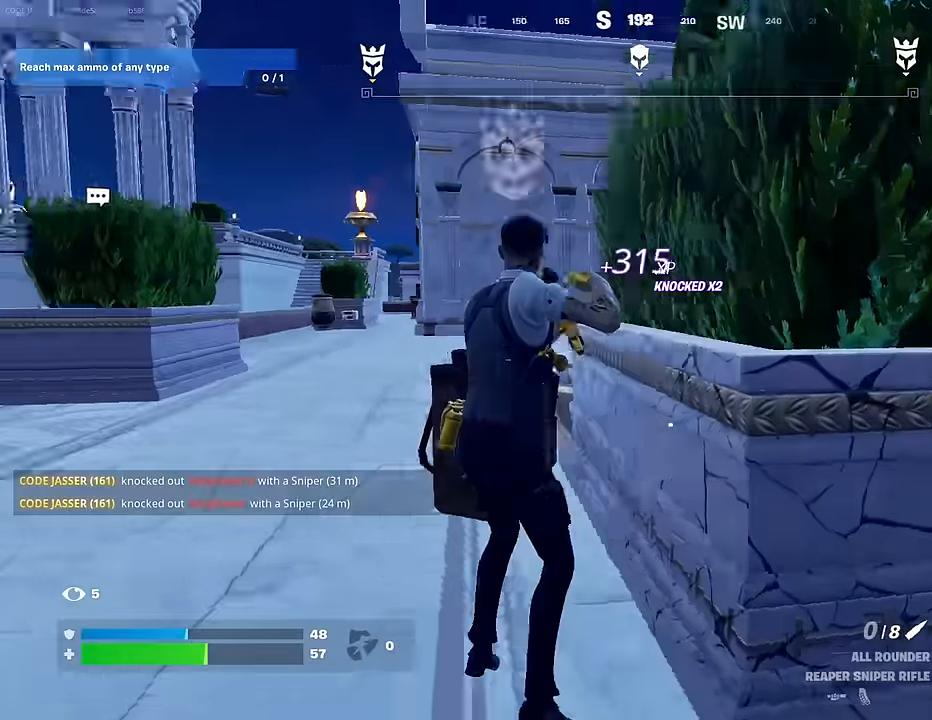
{"buttons": [], "left_stick": "right", "right_stick": "left", "events": [[67, "right_stick", "center"], [350, "left_stick", "up-left"], [367, "right_stick", "left"], [450, "left_stick", "right"]]}
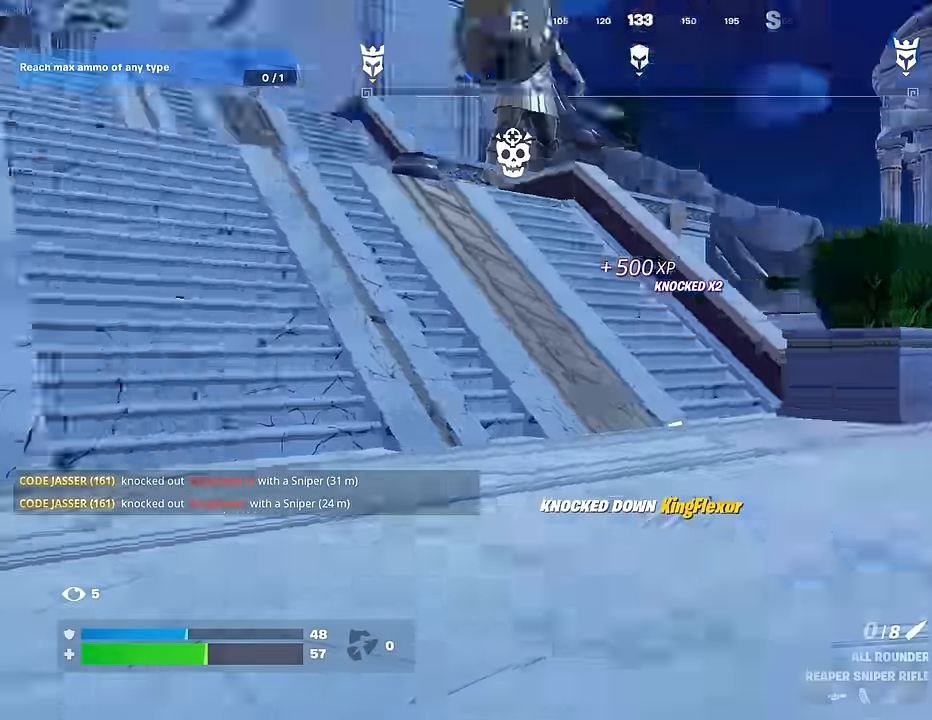
{"buttons": [], "left_stick": "center", "right_stick": "right", "events": [[184, "right_stick", "center"], [250, "left_stick", "center"], [484, "right_stick", "right"]]}
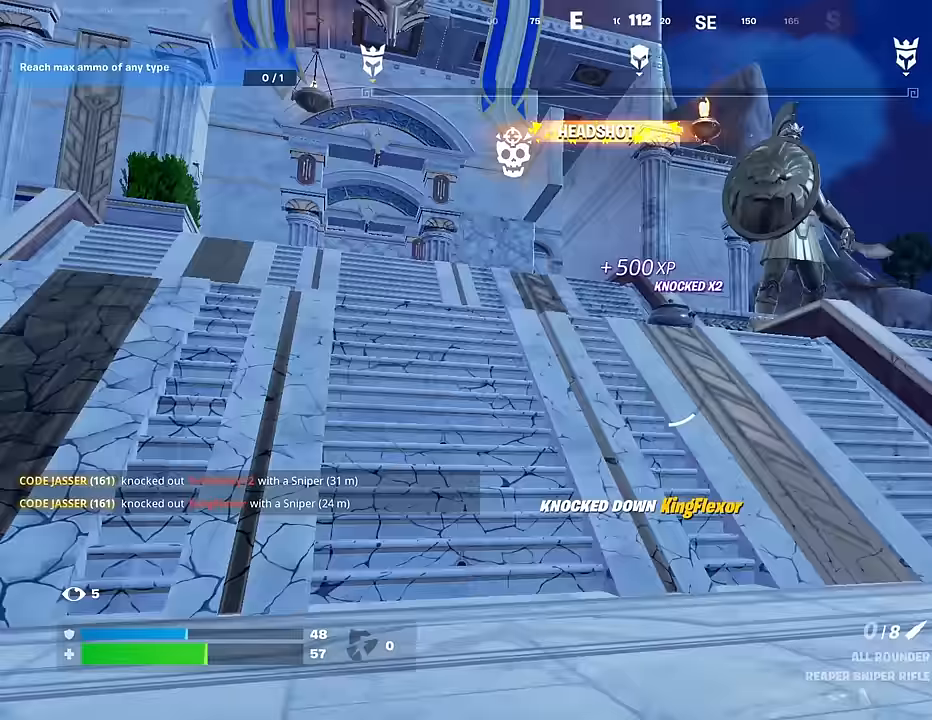
{"buttons": [], "left_stick": "center", "right_stick": "center", "events": [[100, "left_stick", "up-left"], [300, "left_stick", "center"], [350, "right_stick", "center"]]}
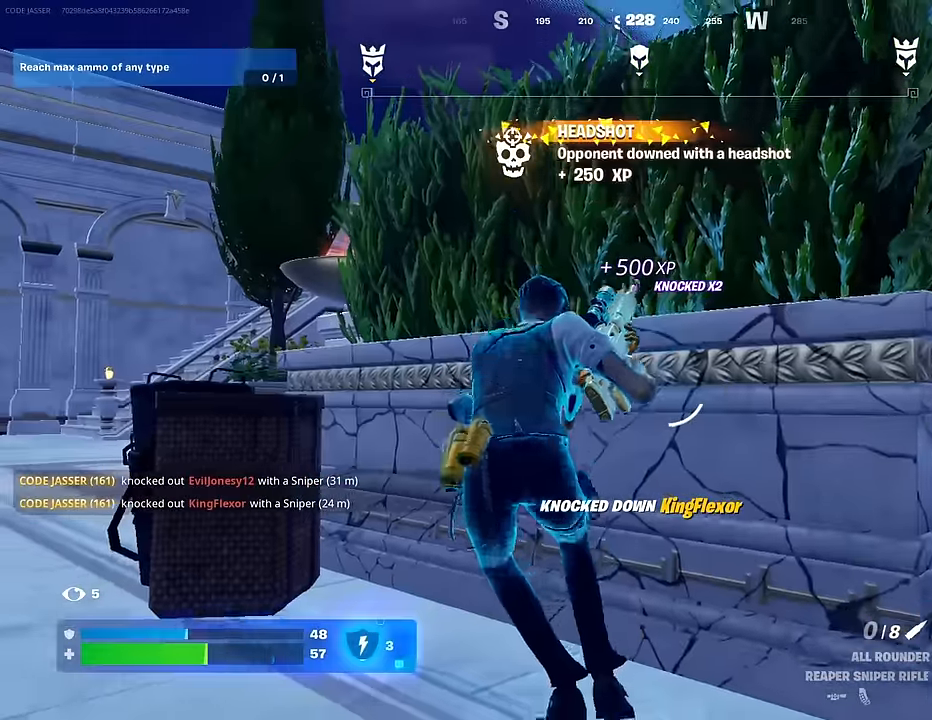
{"buttons": [], "left_stick": "left", "right_stick": "left", "events": [[384, "R3", "down"], [400, "left_stick", "left"], [484, "R3", "up"], [484, "right_stick", "left"]]}
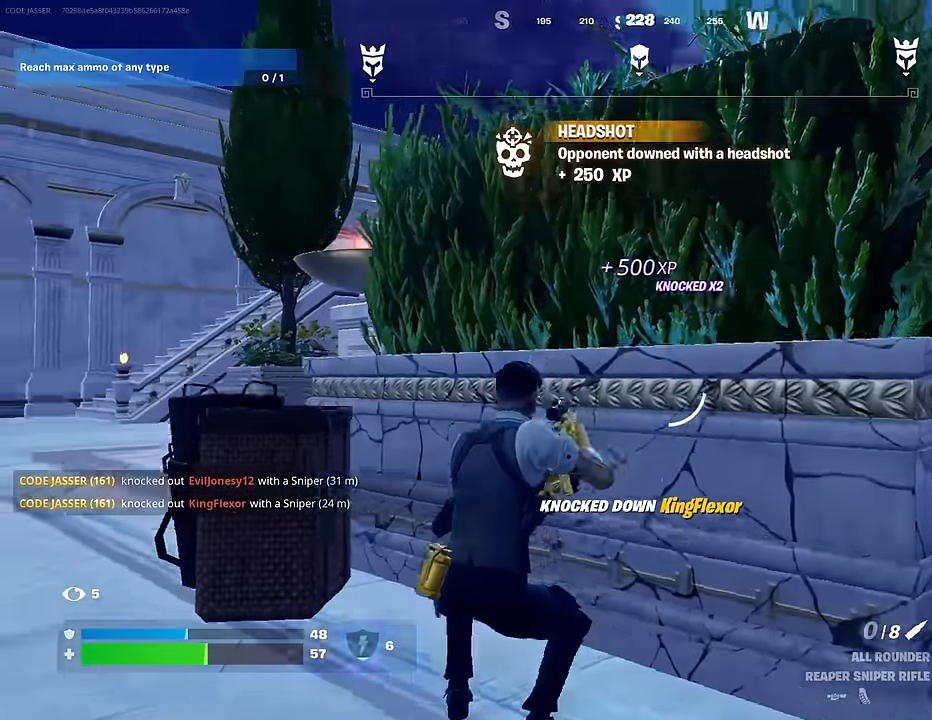
{"buttons": ["L3"], "left_stick": "up-left", "right_stick": "right", "events": [[34, "left_stick", "up-left"], [184, "right_stick", "center"], [450, "L3", "down"], [500, "right_stick", "right"]]}
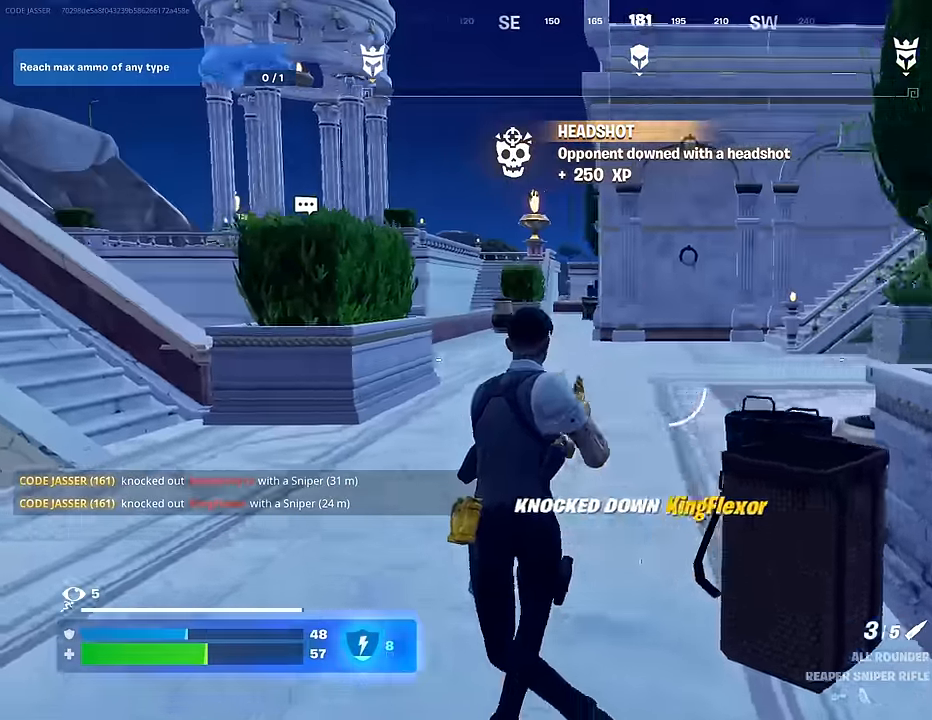
{"buttons": [], "left_stick": "up-left", "right_stick": "center", "events": [[34, "L3", "up"], [184, "right_stick", "center"]]}
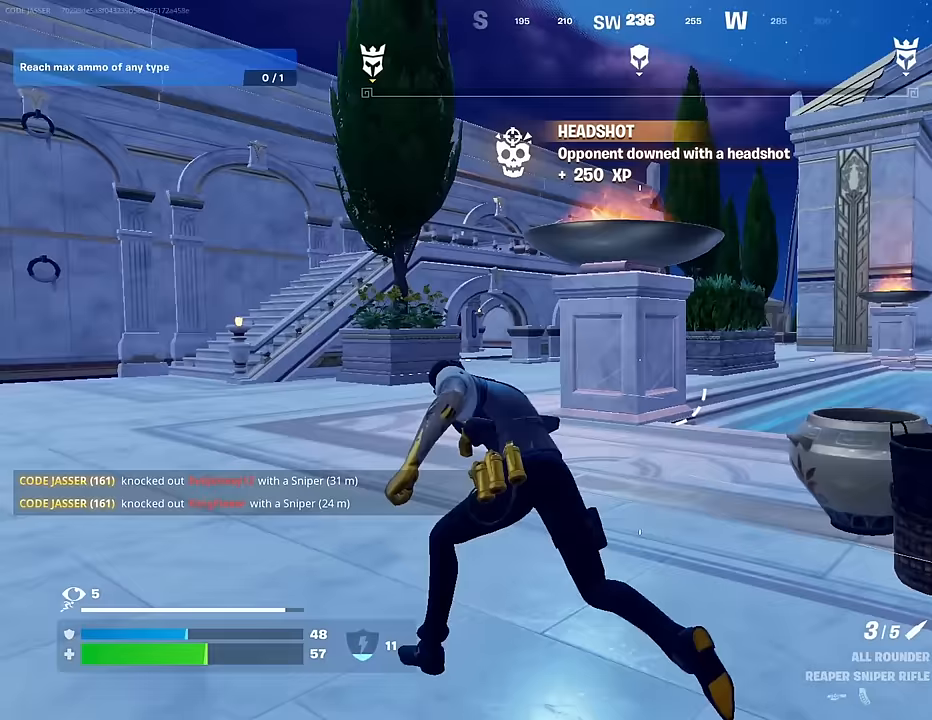
{"buttons": [], "left_stick": "up-left", "right_stick": "center", "events": [[233, "right_stick", "right"], [333, "right_stick", "center"]]}
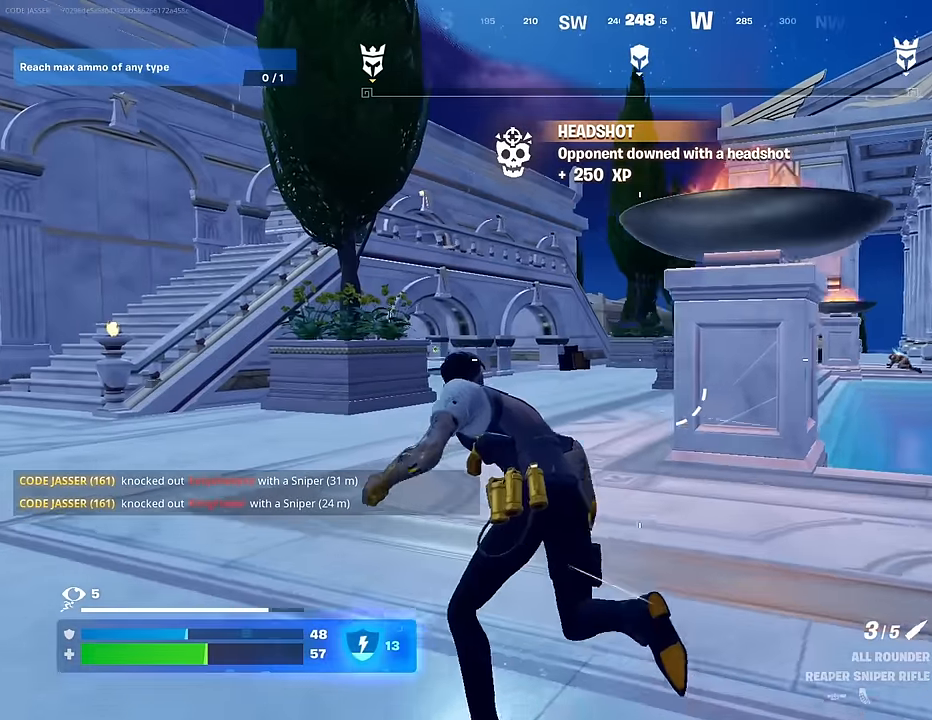
{"buttons": [], "left_stick": "up-left", "right_stick": "center", "events": []}
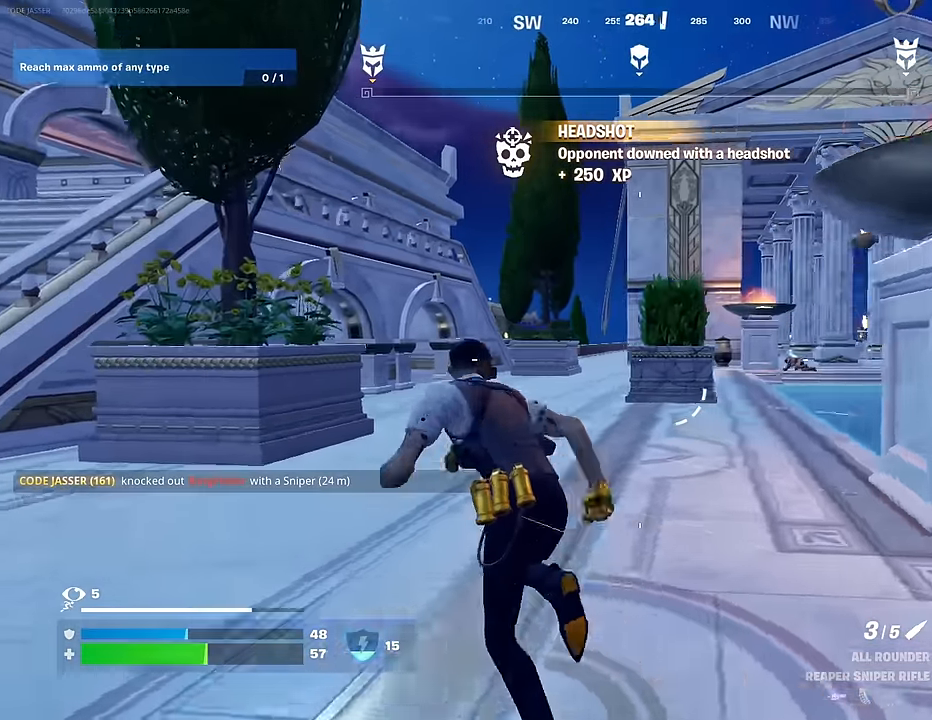
{"buttons": [], "left_stick": "up", "right_stick": "center", "events": [[400, "left_stick", "up"]]}
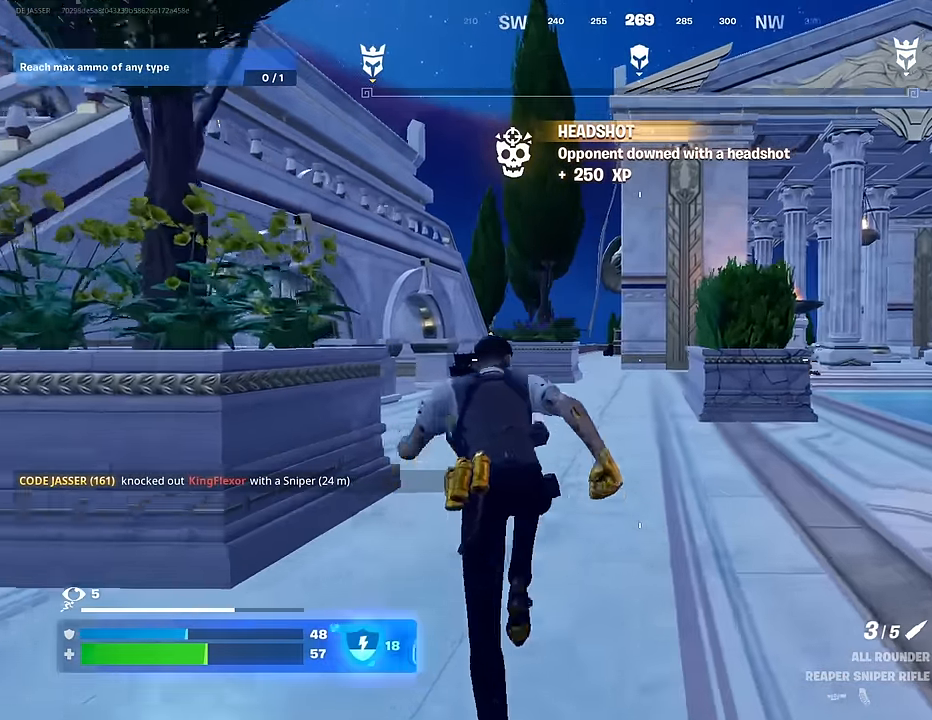
{"buttons": ["R1"], "left_stick": "up-right", "right_stick": "center", "events": [[117, "left_stick", "up-right"], [133, "right_stick", "left"], [250, "right_stick", "center"], [467, "R1", "down"]]}
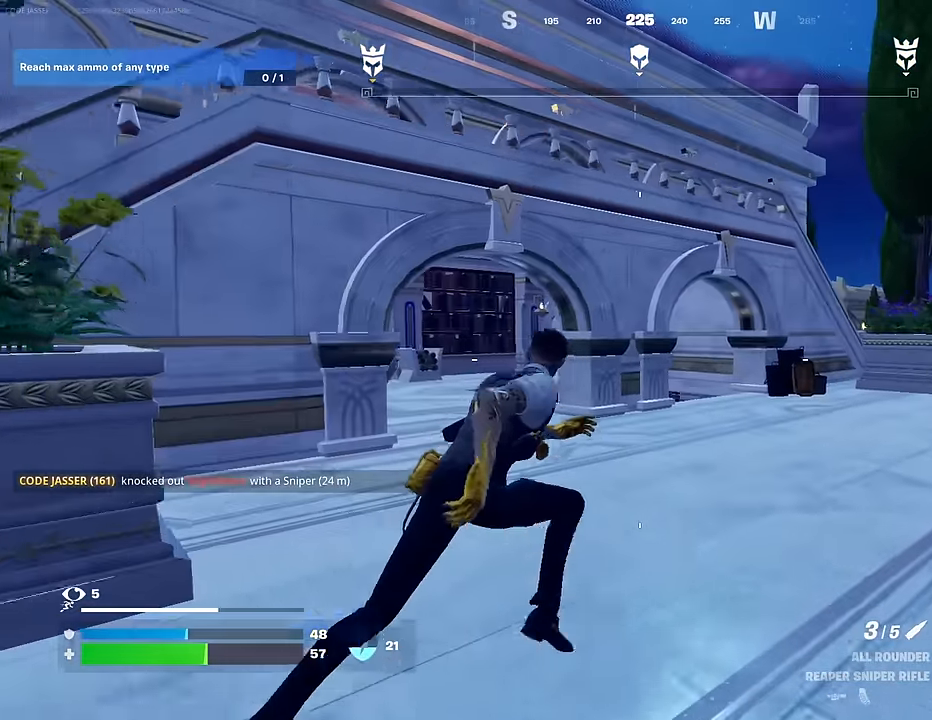
{"buttons": [], "left_stick": "up-left", "right_stick": "center", "events": [[67, "R1", "up"], [100, "left_stick", "up-left"], [317, "right_stick", "right"], [450, "right_stick", "center"]]}
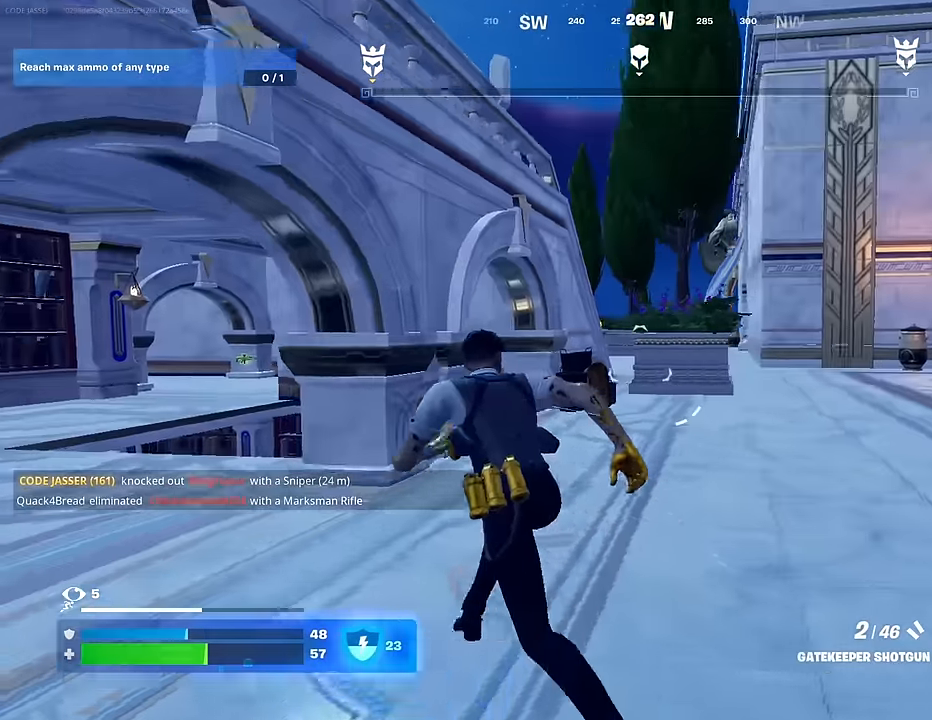
{"buttons": [], "left_stick": "up-right", "right_stick": "center", "events": [[250, "left_stick", "up-right"]]}
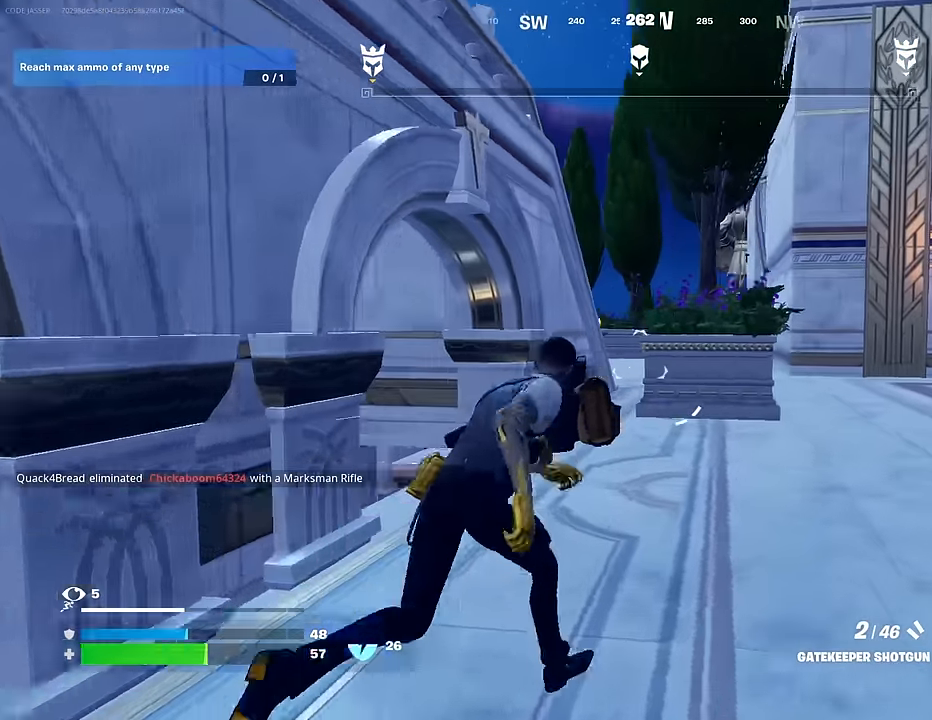
{"buttons": [], "left_stick": "up", "right_stick": "center", "events": [[67, "L1", "down"], [133, "L1", "up"], [400, "left_stick", "up"]]}
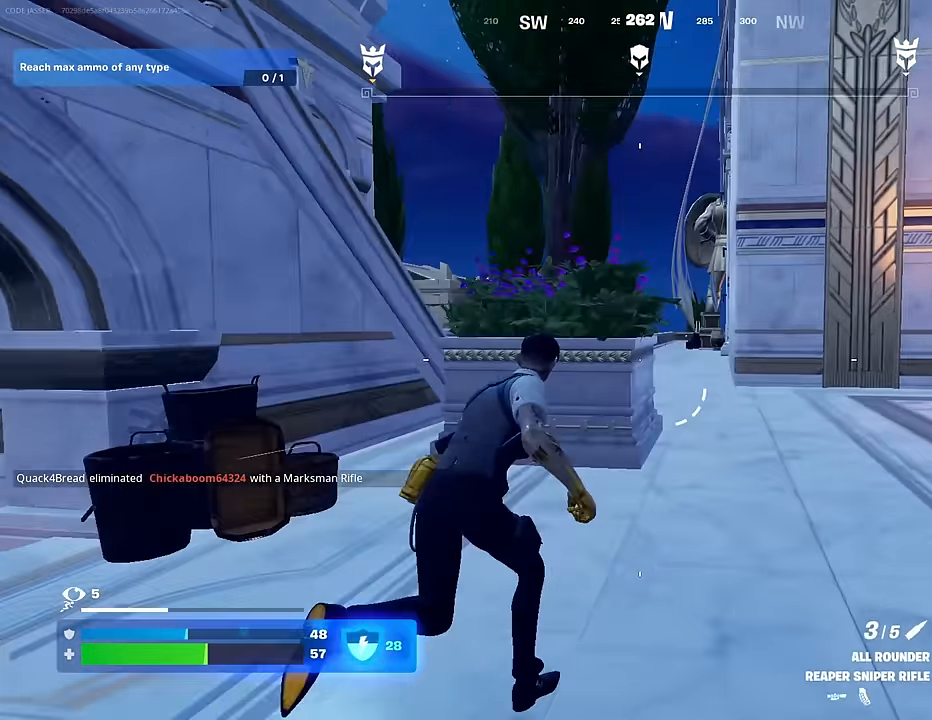
{"buttons": [], "left_stick": "up", "right_stick": "left", "events": [[150, "left_stick", "up-right"], [183, "right_stick", "right"], [300, "left_stick", "up"], [317, "right_stick", "center"], [483, "right_stick", "left"]]}
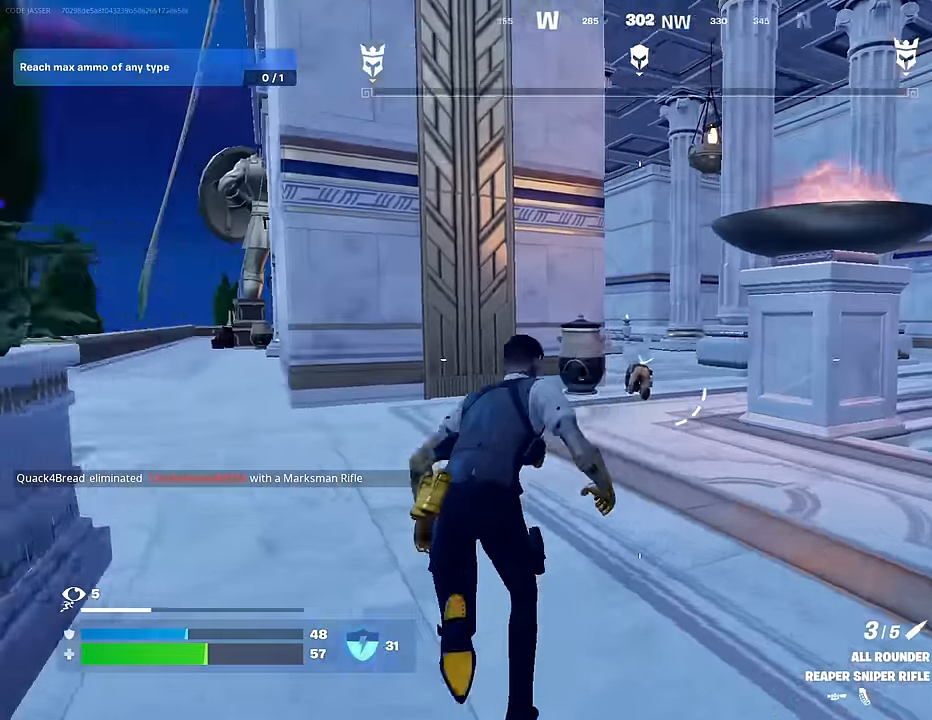
{"buttons": [], "left_stick": "up-right", "right_stick": "left", "events": [[17, "left_stick", "up-right"], [67, "R1", "down"], [167, "R1", "up"], [217, "R1", "down"], [300, "right_stick", "center"], [333, "R1", "up"], [417, "right_stick", "left"]]}
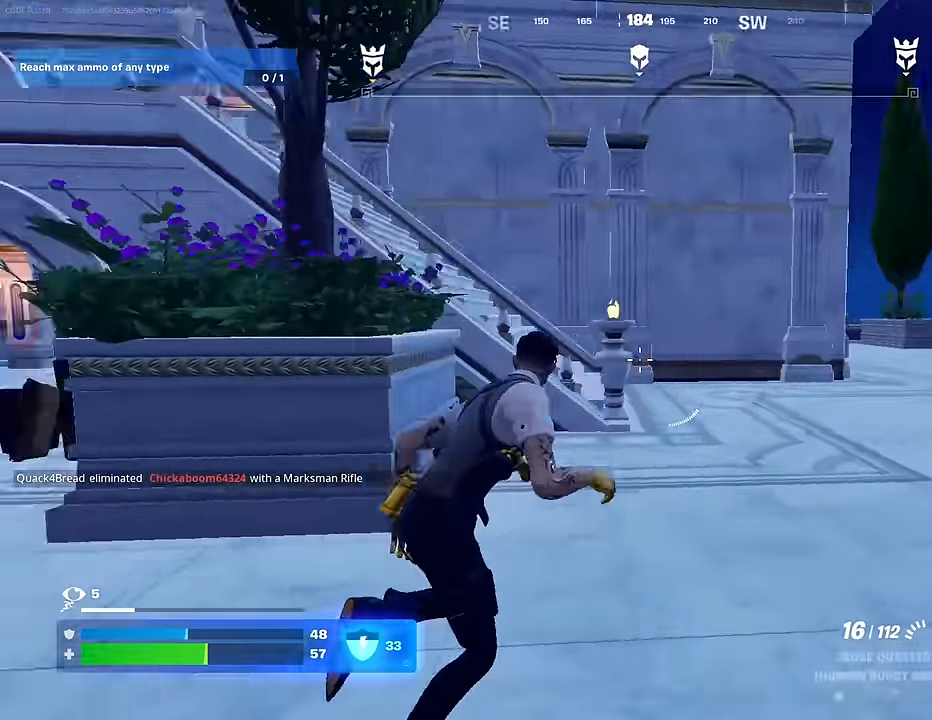
{"buttons": [], "left_stick": "up-left", "right_stick": "center", "events": [[300, "left_stick", "up-left"], [383, "right_stick", "center"]]}
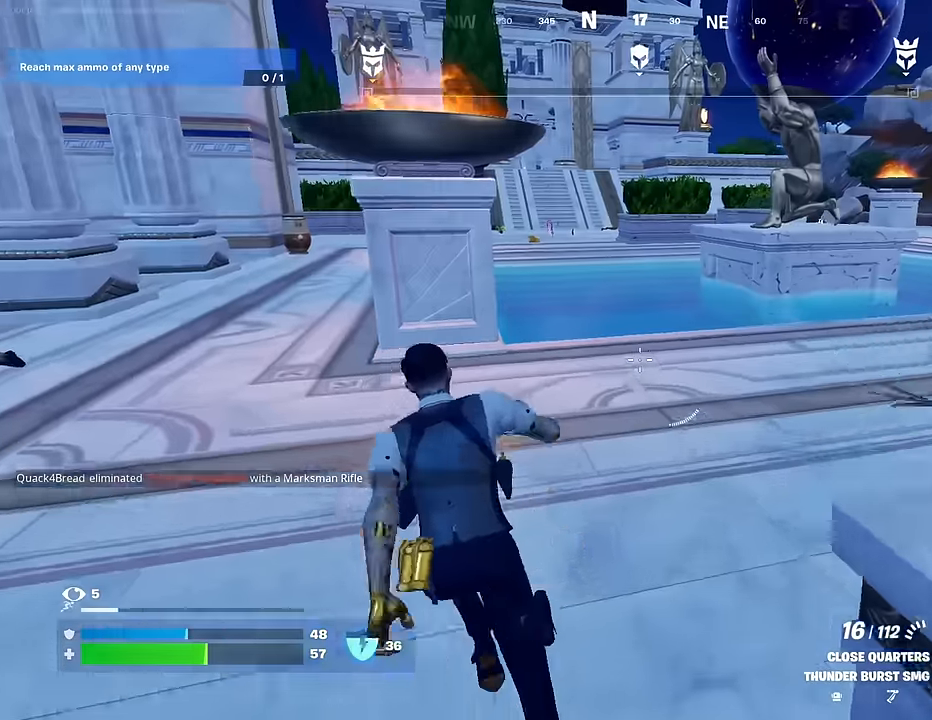
{"buttons": [], "left_stick": "up-left", "right_stick": "left", "events": [[83, "left_stick", "up-right"], [200, "right_stick", "left"], [333, "right_stick", "center"], [450, "right_stick", "left"], [467, "left_stick", "up-left"]]}
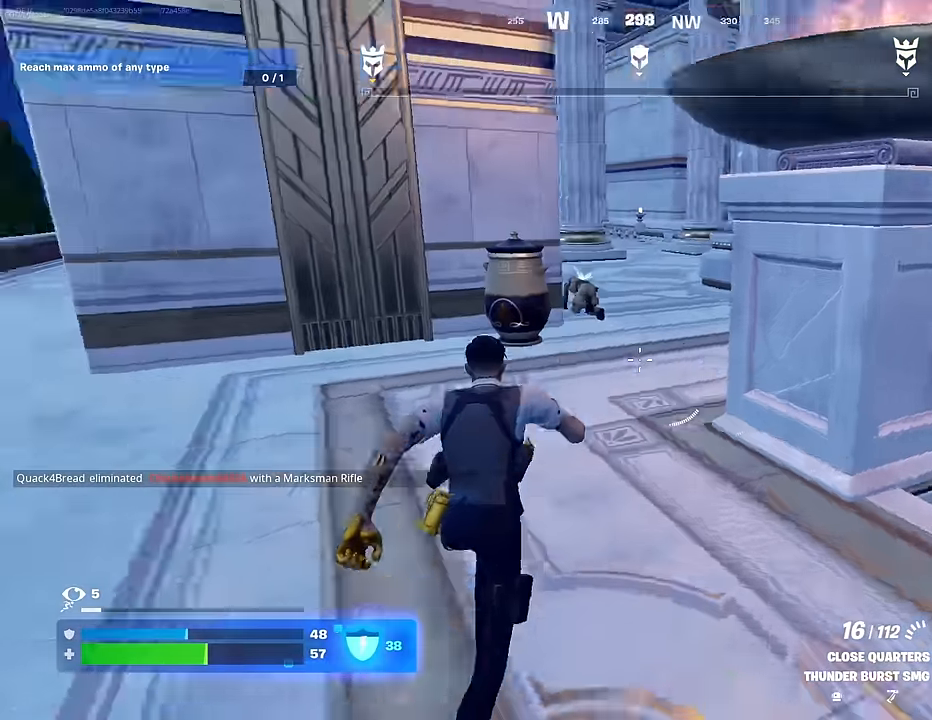
{"buttons": [], "left_stick": "up-right", "right_stick": "center", "events": [[67, "right_stick", "center"], [183, "L1", "down"], [250, "left_stick", "up-right"], [267, "L1", "up"]]}
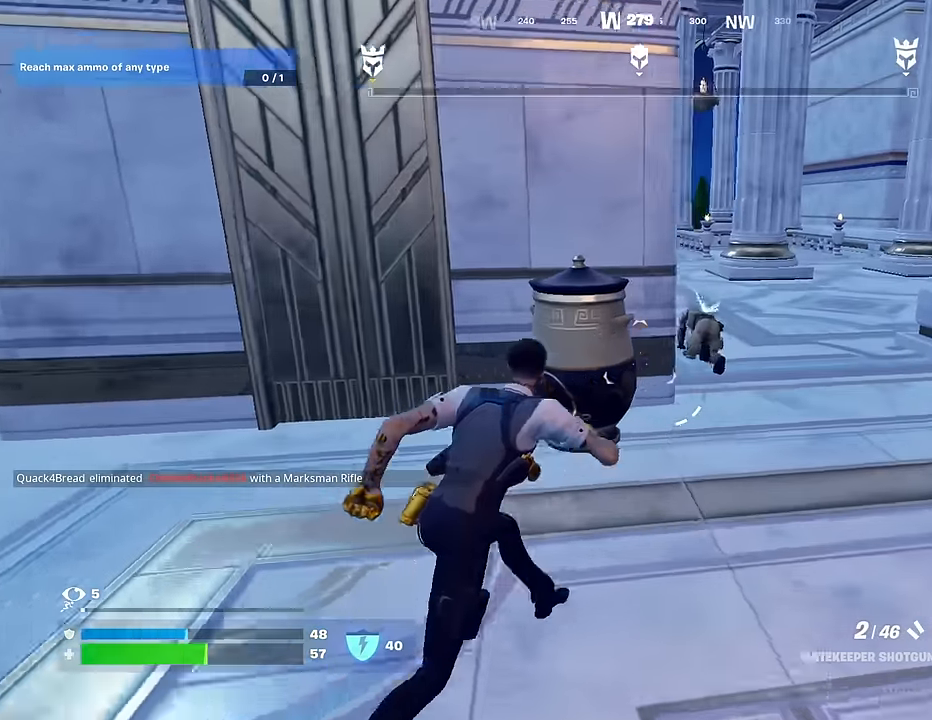
{"buttons": ["R2"], "left_stick": "up", "right_stick": "up", "events": [[50, "R3", "down"], [83, "left_stick", "center"], [117, "R3", "up"], [133, "right_stick", "up-left"], [233, "right_stick", "center"], [283, "left_stick", "up"], [467, "right_stick", "up"], [500, "R2", "down"]]}
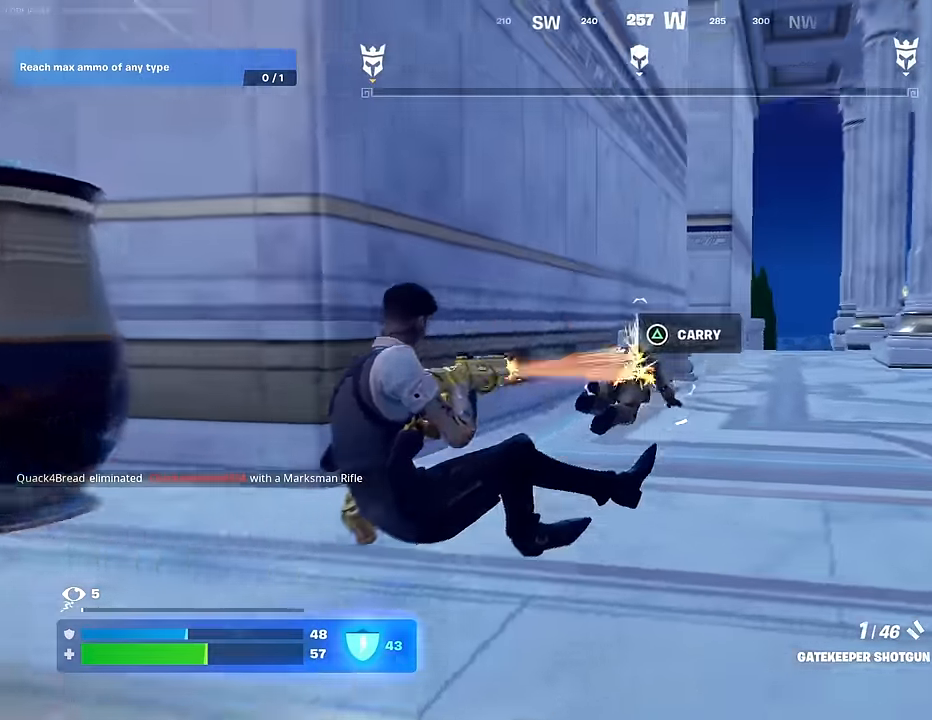
{"buttons": [], "left_stick": "up-right", "right_stick": "right", "events": [[50, "R2", "up"], [67, "right_stick", "down-left"], [167, "L3", "down"], [183, "right_stick", "center"], [233, "L3", "up"], [383, "right_stick", "right"], [467, "left_stick", "up-right"]]}
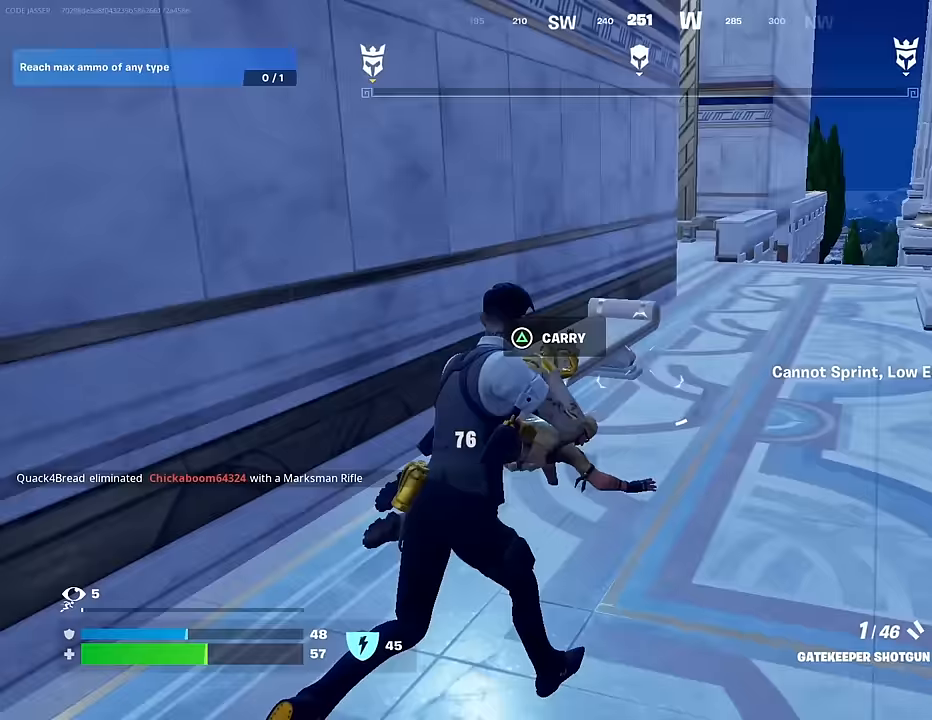
{"buttons": ["R2"], "left_stick": "right", "right_stick": "right", "events": [[17, "left_stick", "right"], [50, "right_stick", "left"], [233, "left_stick", "down-right"], [283, "right_stick", "center"], [417, "left_stick", "right"], [417, "right_stick", "right"], [467, "R2", "down"]]}
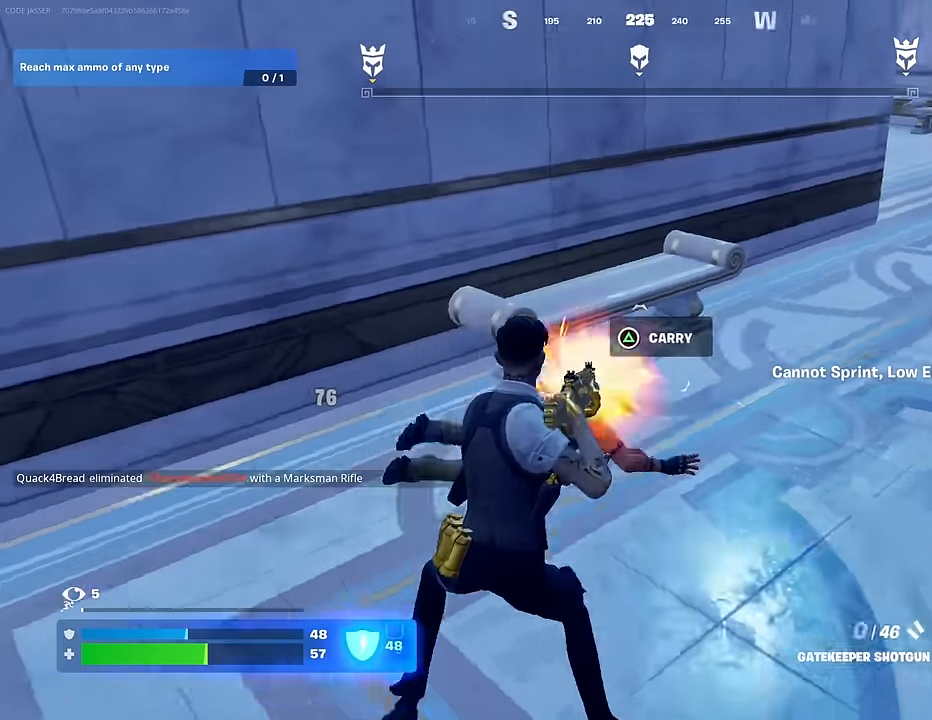
{"buttons": [], "left_stick": "up", "right_stick": "left", "events": [[33, "R2", "up"], [50, "right_stick", "left"], [67, "left_stick", "up-right"], [433, "left_stick", "up"]]}
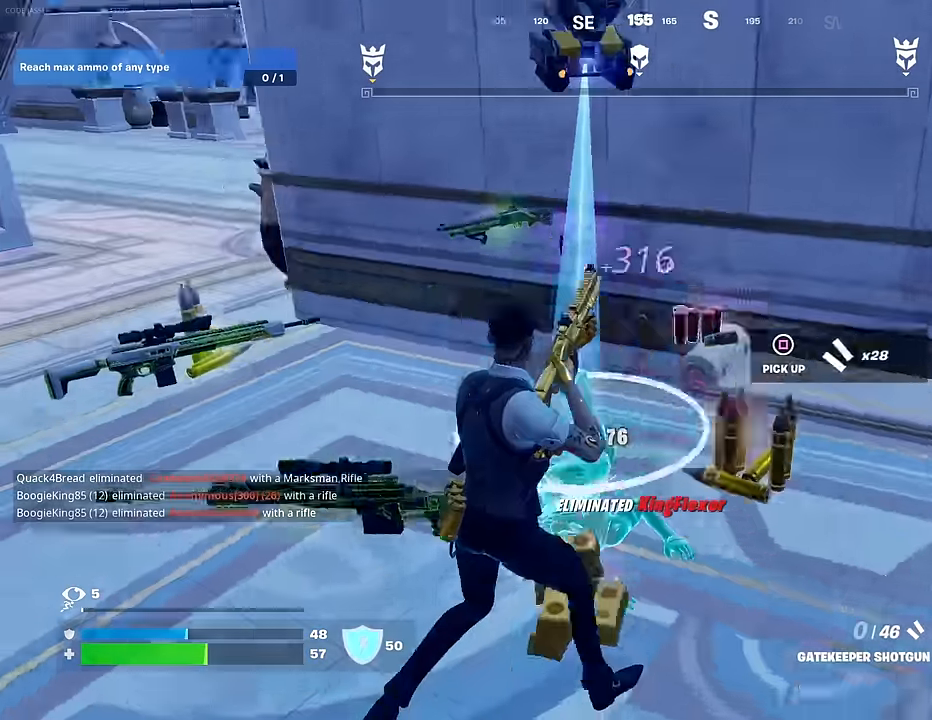
{"buttons": [], "left_stick": "up", "right_stick": "center", "events": [[100, "left_stick", "up-right"], [217, "left_stick", "right"], [333, "left_stick", "up-right"], [417, "right_stick", "center"], [467, "left_stick", "up"]]}
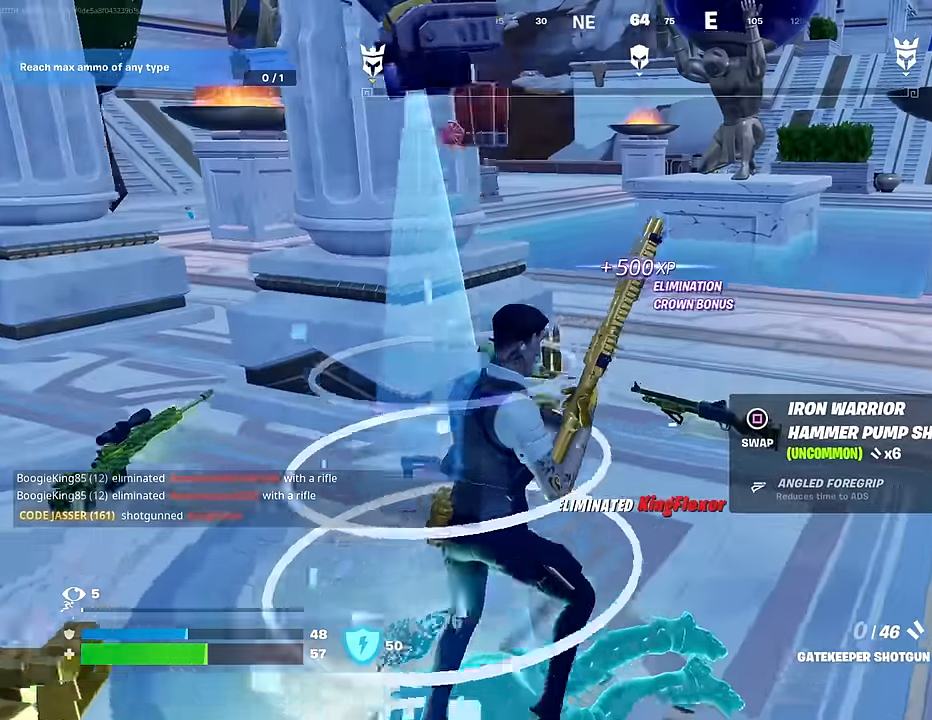
{"buttons": [], "left_stick": "up", "right_stick": "center", "events": [[350, "right_stick", "right"], [500, "right_stick", "center"]]}
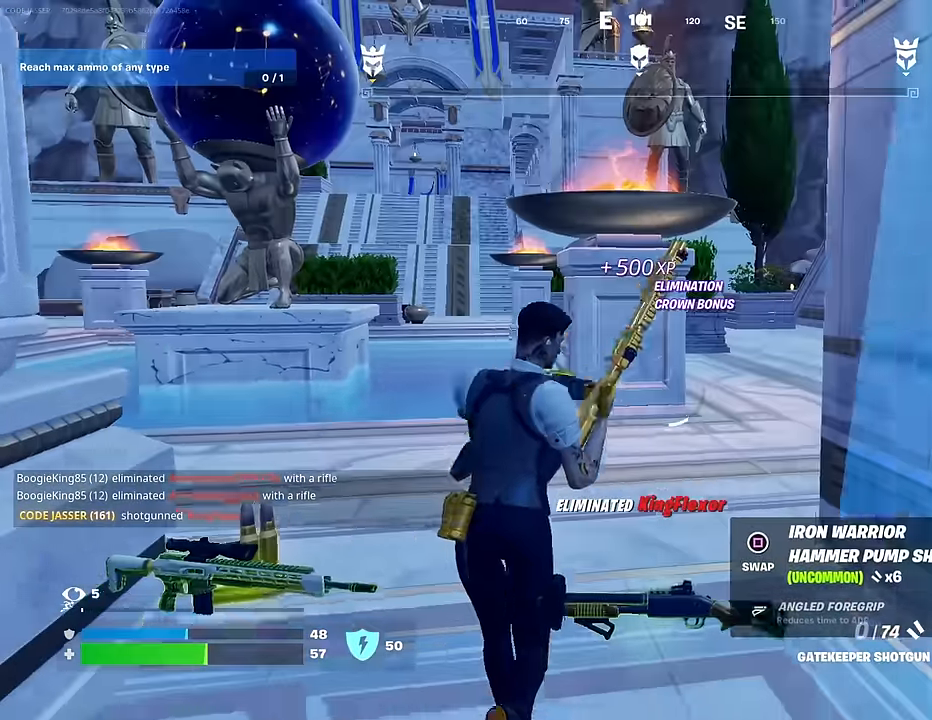
{"buttons": [], "left_stick": "up", "right_stick": "center", "events": [[133, "right_stick", "right"], [283, "right_stick", "center"]]}
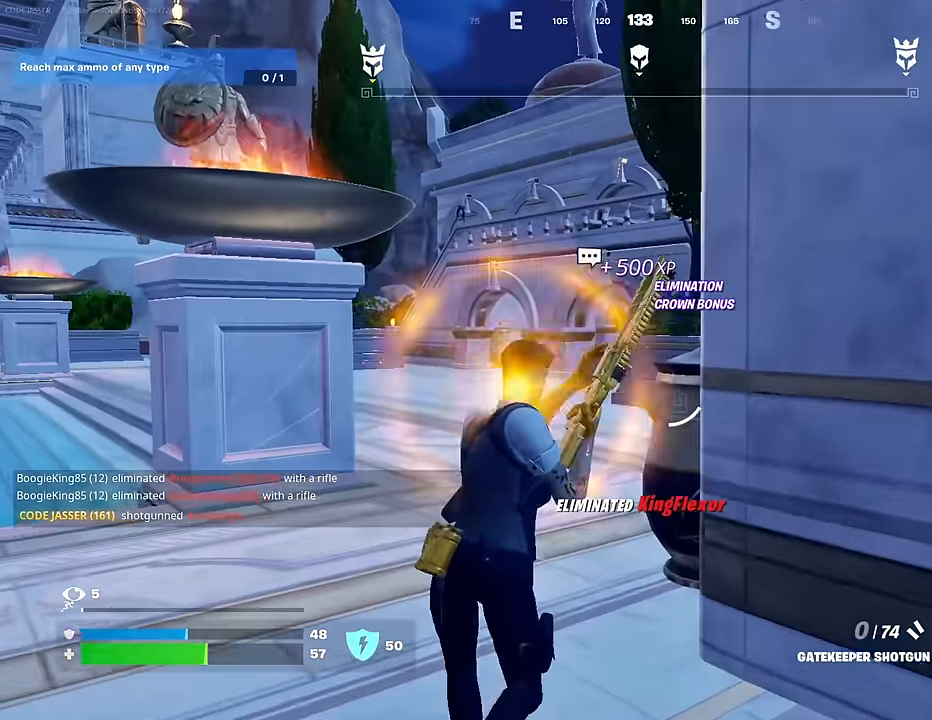
{"buttons": [], "left_stick": "down-right", "right_stick": "center", "events": [[100, "right_stick", "right"], [150, "left_stick", "down-right"], [200, "left_stick", "right"], [450, "left_stick", "down-right"], [467, "right_stick", "center"]]}
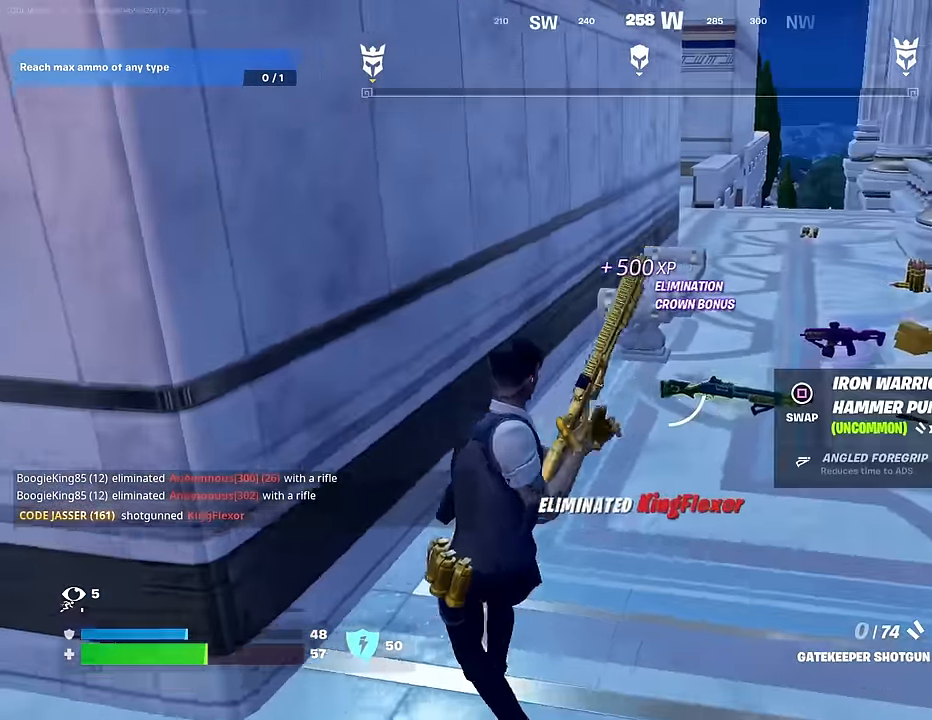
{"buttons": [], "left_stick": "left", "right_stick": "left", "events": [[83, "left_stick", "down"], [200, "SQUARE", "down"], [283, "SQUARE", "up"], [383, "TRIANGLE", "down"], [433, "TRIANGLE", "up"], [467, "left_stick", "left"], [500, "right_stick", "left"]]}
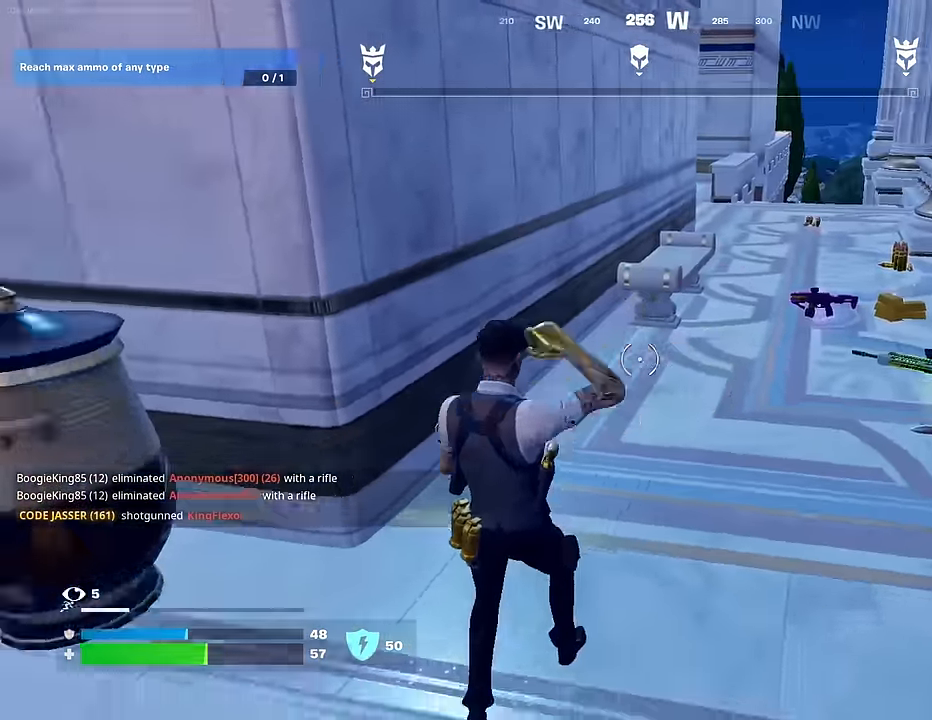
{"buttons": [], "left_stick": "up", "right_stick": "center", "events": [[150, "left_stick", "up-left"], [233, "L3", "down"], [300, "right_stick", "center"], [317, "L3", "up"], [450, "left_stick", "up"]]}
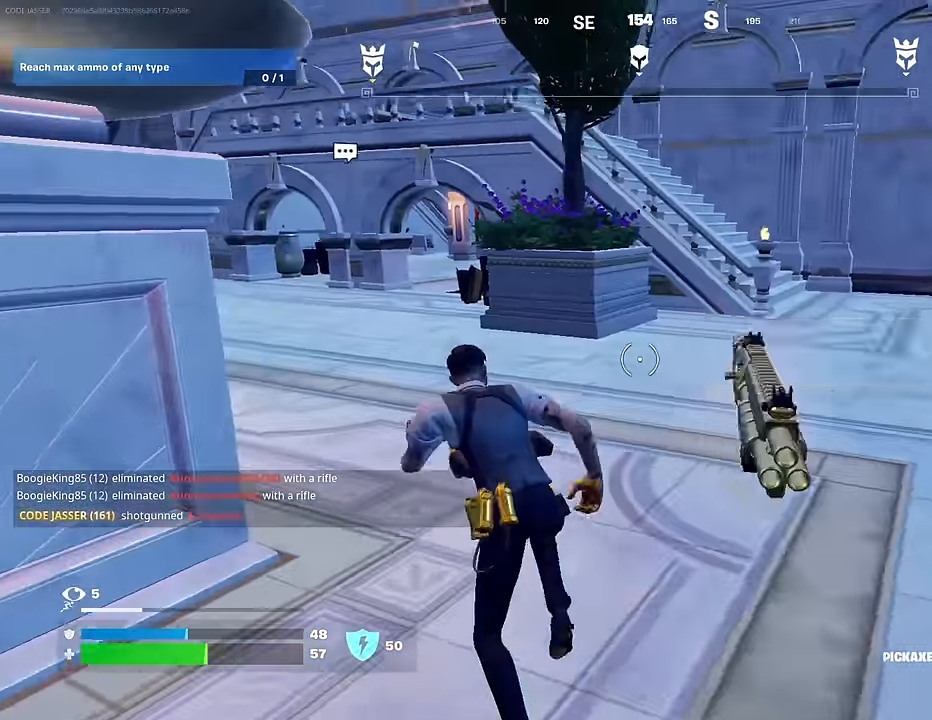
{"buttons": [], "left_stick": "up-right", "right_stick": "center", "events": [[33, "CROSS", "down"], [100, "left_stick", "up-right"], [117, "CROSS", "up"], [150, "R1", "down"], [217, "right_stick", "right"], [233, "R1", "up"], [350, "right_stick", "center"]]}